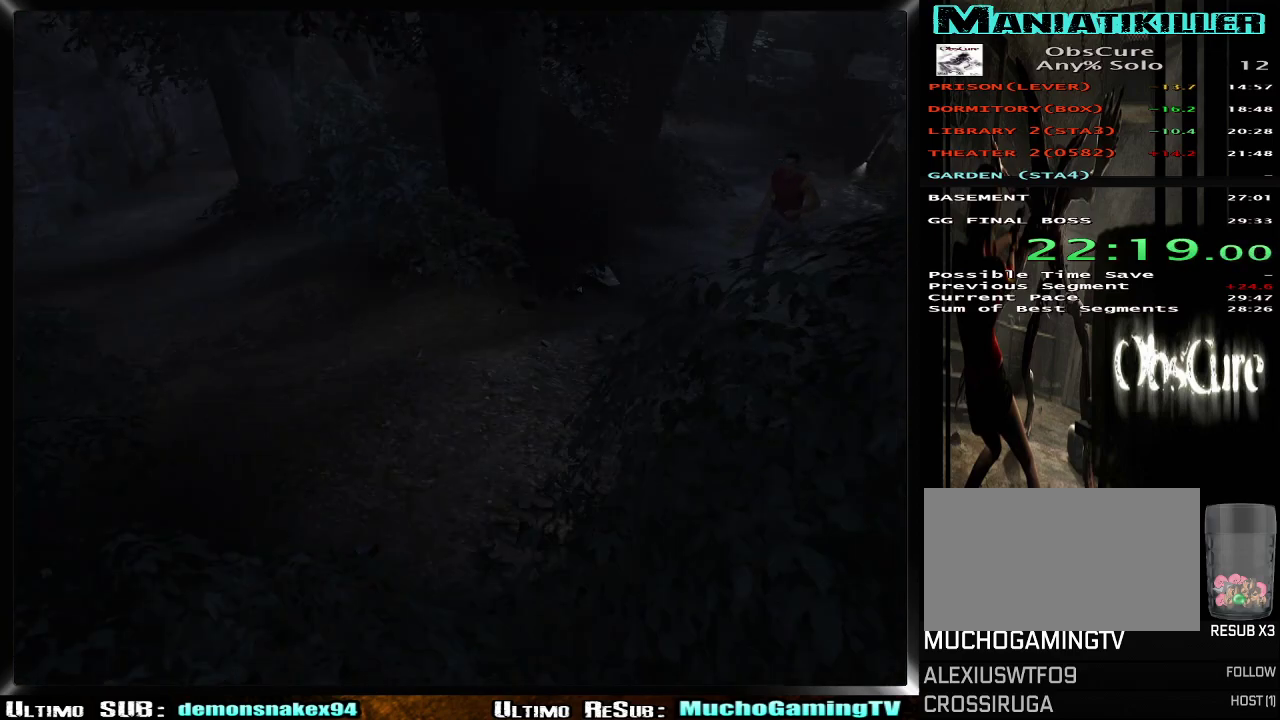
Gameplay with a controller (PlayStation layout); each line is a JSON object with the inputs held at the frame after it. "events" lists button and stick changes between this image and that frame as [ms after this image, input, new state], when the widget could be followed in between. Not read: L1 R1.
{"buttons": ["R2"], "left_stick": "down-left", "right_stick": "center", "events": []}
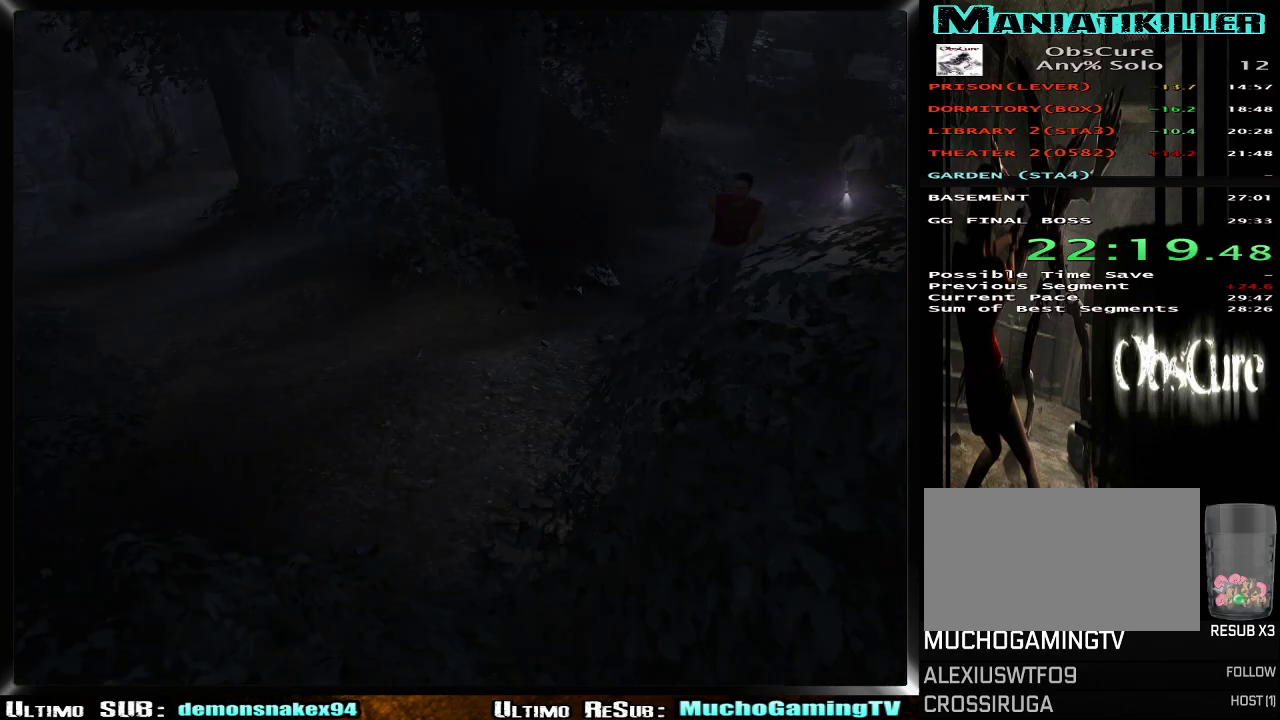
{"buttons": [], "left_stick": "left", "right_stick": "center", "events": [[417, "R2", "up"], [467, "left_stick", "left"]]}
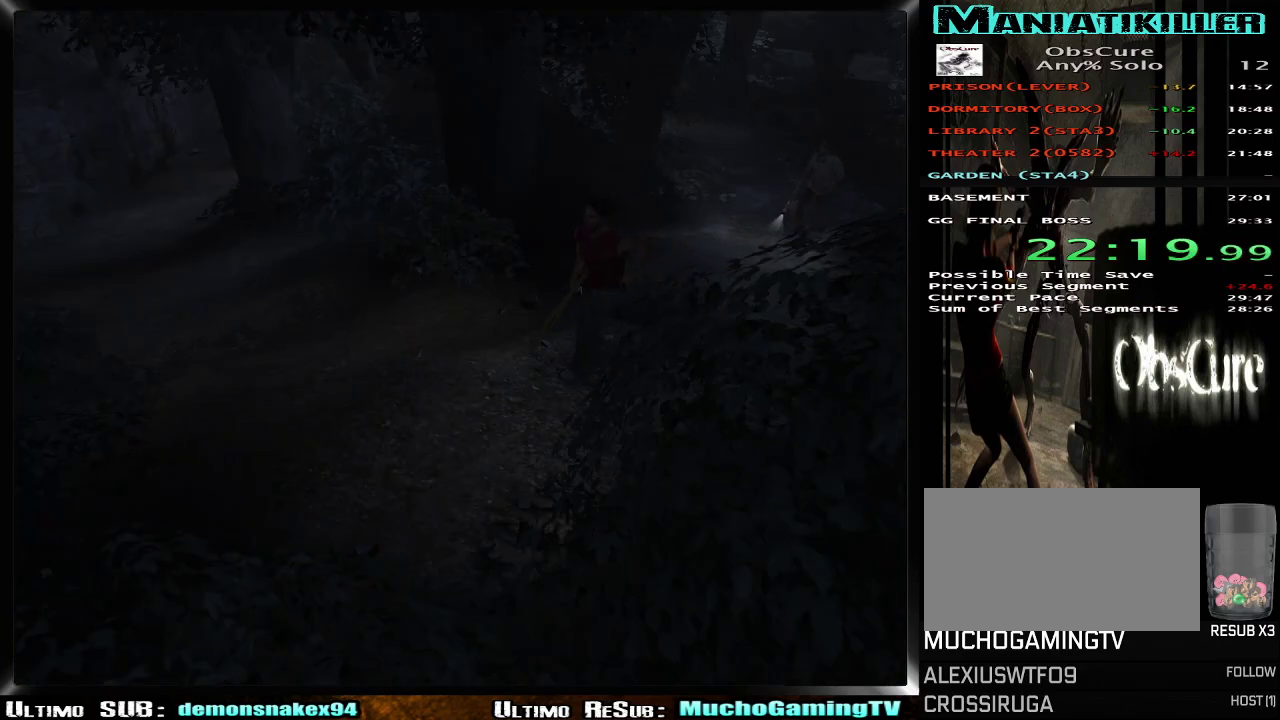
{"buttons": ["R2"], "left_stick": "left", "right_stick": "center", "events": [[183, "R2", "down"]]}
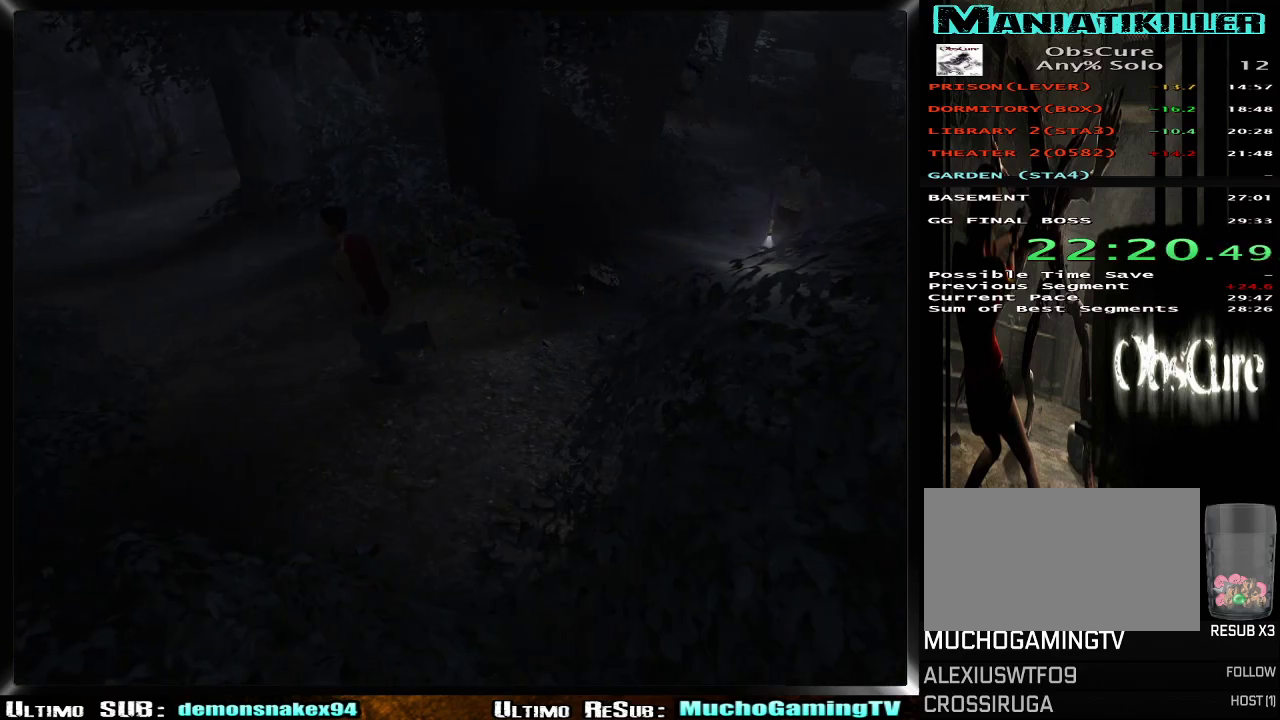
{"buttons": ["R2"], "left_stick": "up-left", "right_stick": "center", "events": [[100, "left_stick", "up-left"]]}
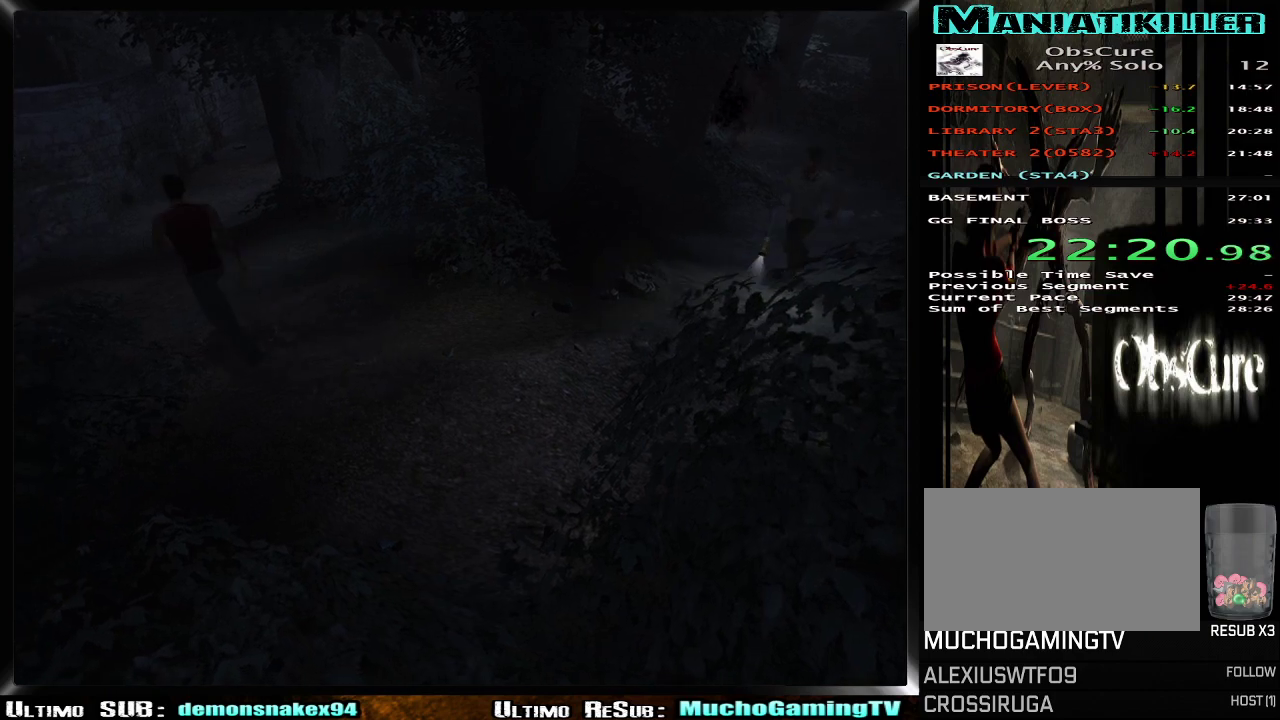
{"buttons": ["R2"], "left_stick": "up-left", "right_stick": "center", "events": [[100, "left_stick", "up"], [167, "left_stick", "up-left"]]}
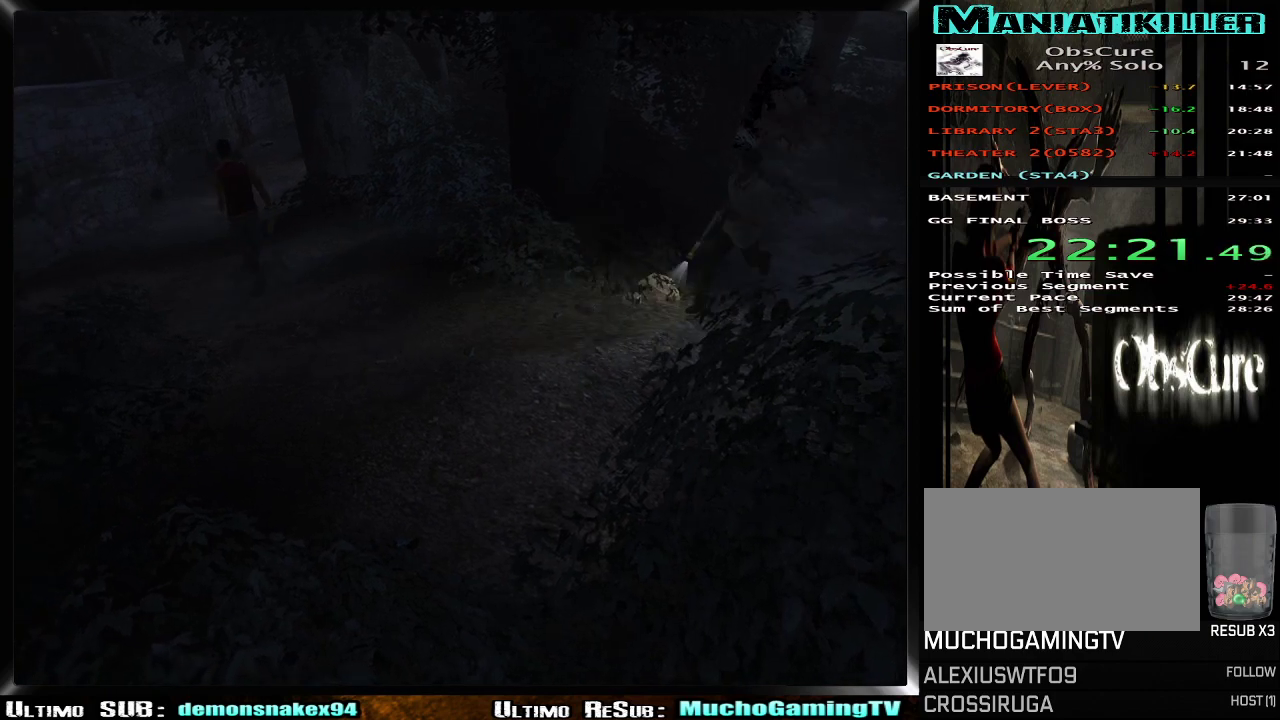
{"buttons": ["R2"], "left_stick": "up-left", "right_stick": "center", "events": []}
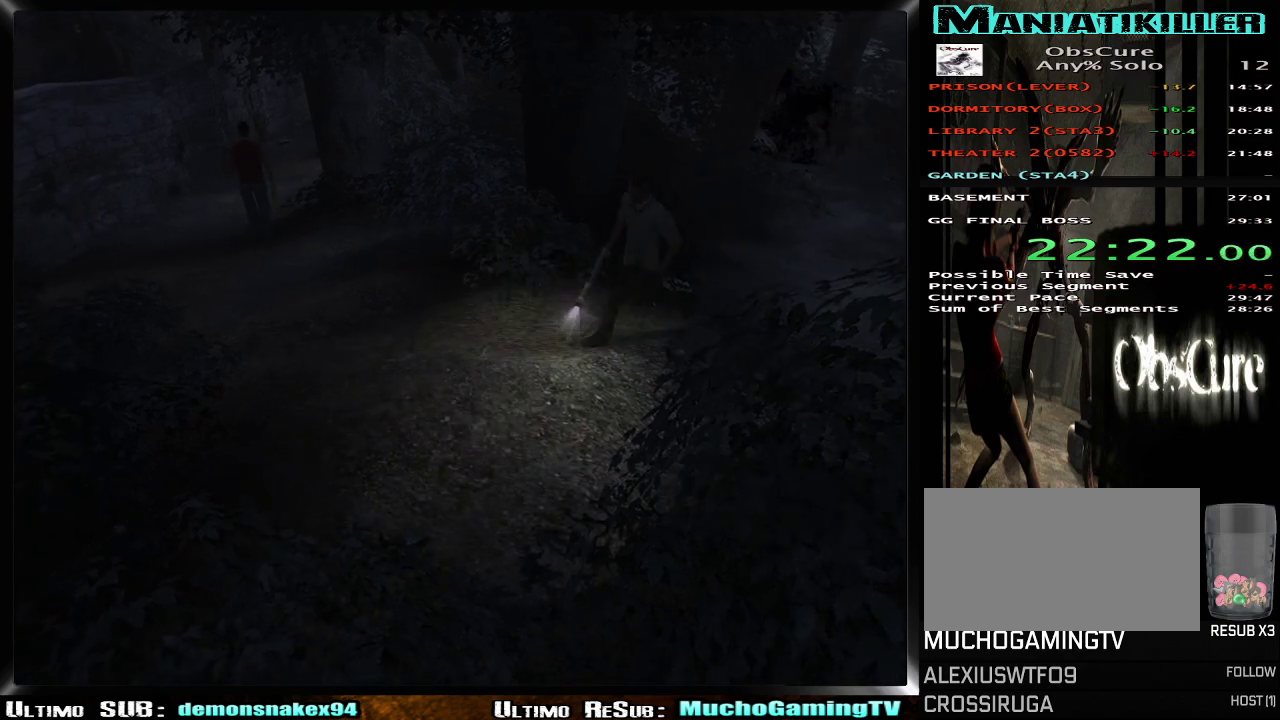
{"buttons": ["R2"], "left_stick": "up-left", "right_stick": "center", "events": []}
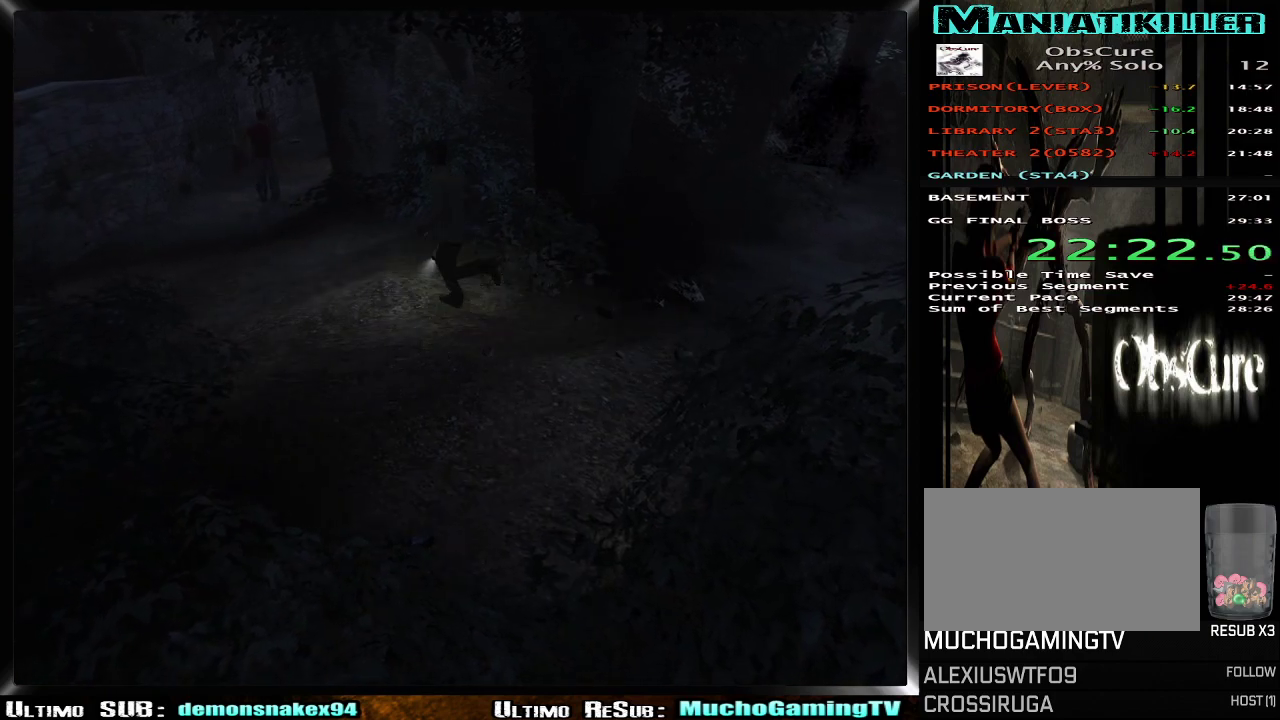
{"buttons": ["R2"], "left_stick": "up", "right_stick": "center", "events": [[84, "left_stick", "up"]]}
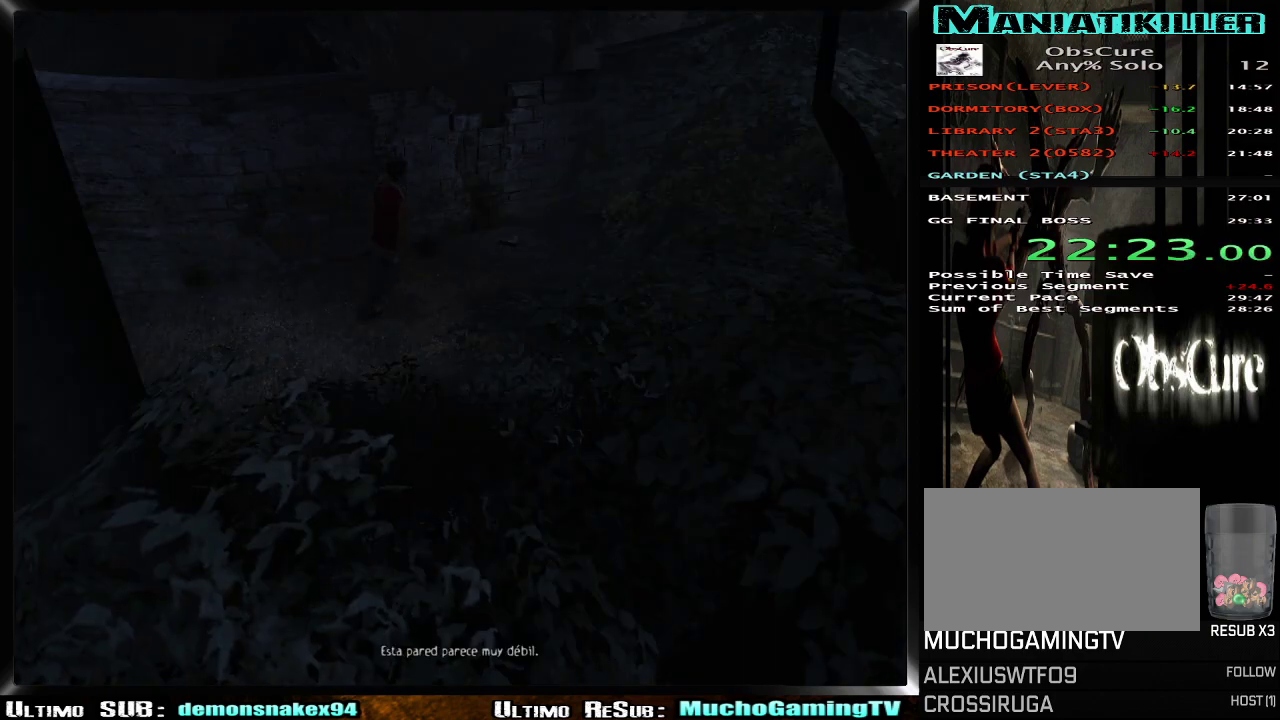
{"buttons": ["L2"], "left_stick": "up-left", "right_stick": "center", "events": [[200, "R2", "up"], [267, "left_stick", "up-right"], [350, "left_stick", "up-left"], [450, "L2", "down"]]}
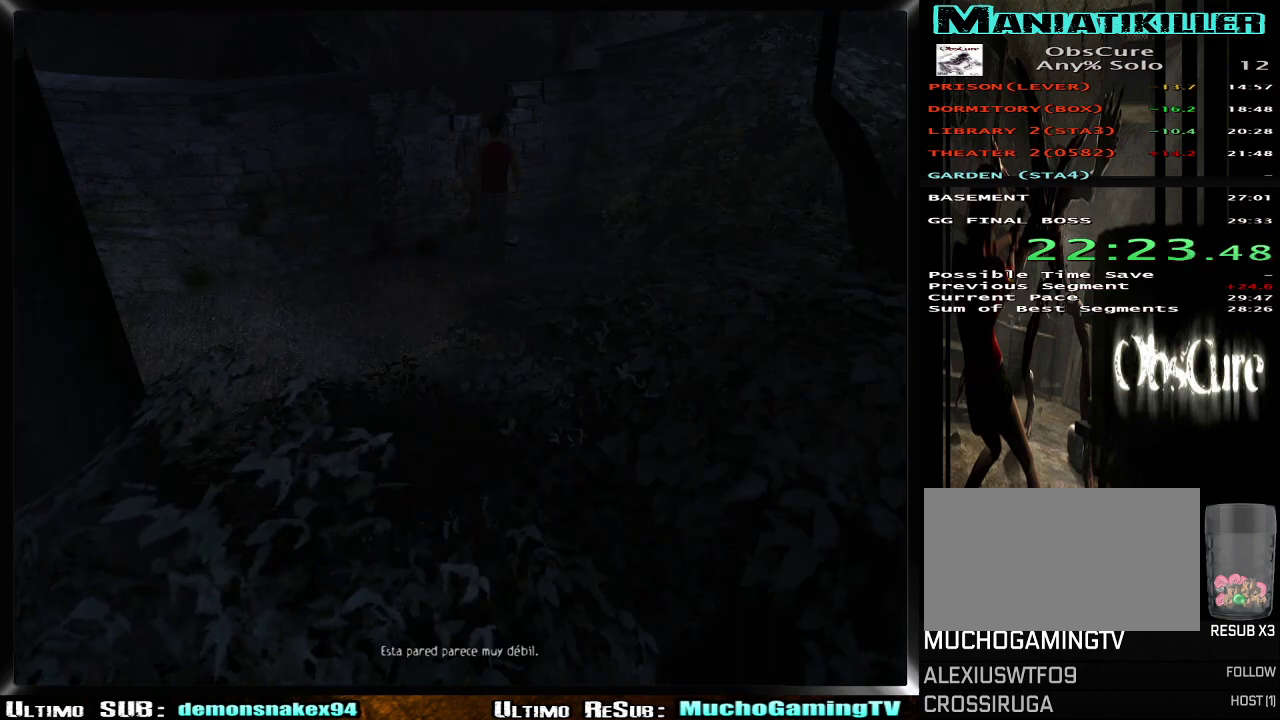
{"buttons": ["L2"], "left_stick": "up-left", "right_stick": "center", "events": [[17, "CROSS", "down"], [117, "CROSS", "up"], [201, "CROSS", "down"], [284, "CROSS", "up"], [351, "CROSS", "down"], [451, "CROSS", "up"]]}
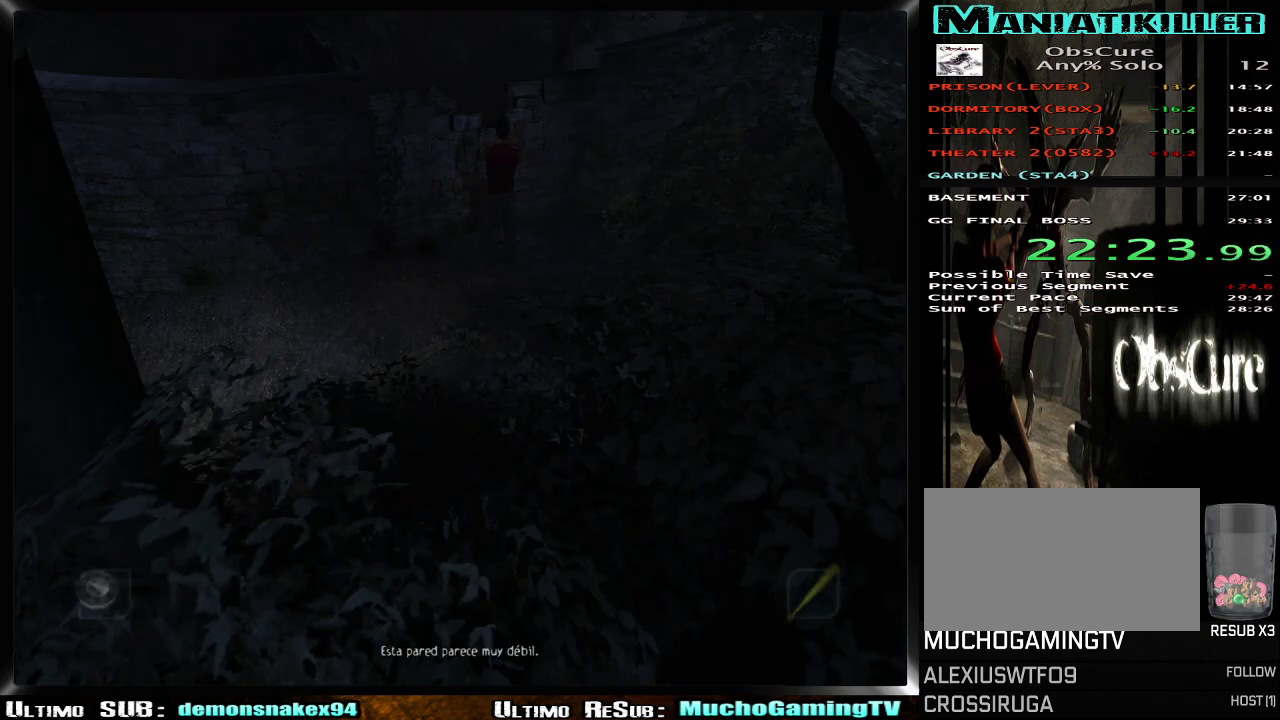
{"buttons": ["CROSS", "L2"], "left_stick": "up-left", "right_stick": "center", "events": [[17, "CROSS", "down"], [100, "CROSS", "up"], [183, "CROSS", "down"], [267, "CROSS", "up"], [334, "CROSS", "down"], [417, "CROSS", "up"], [500, "CROSS", "down"]]}
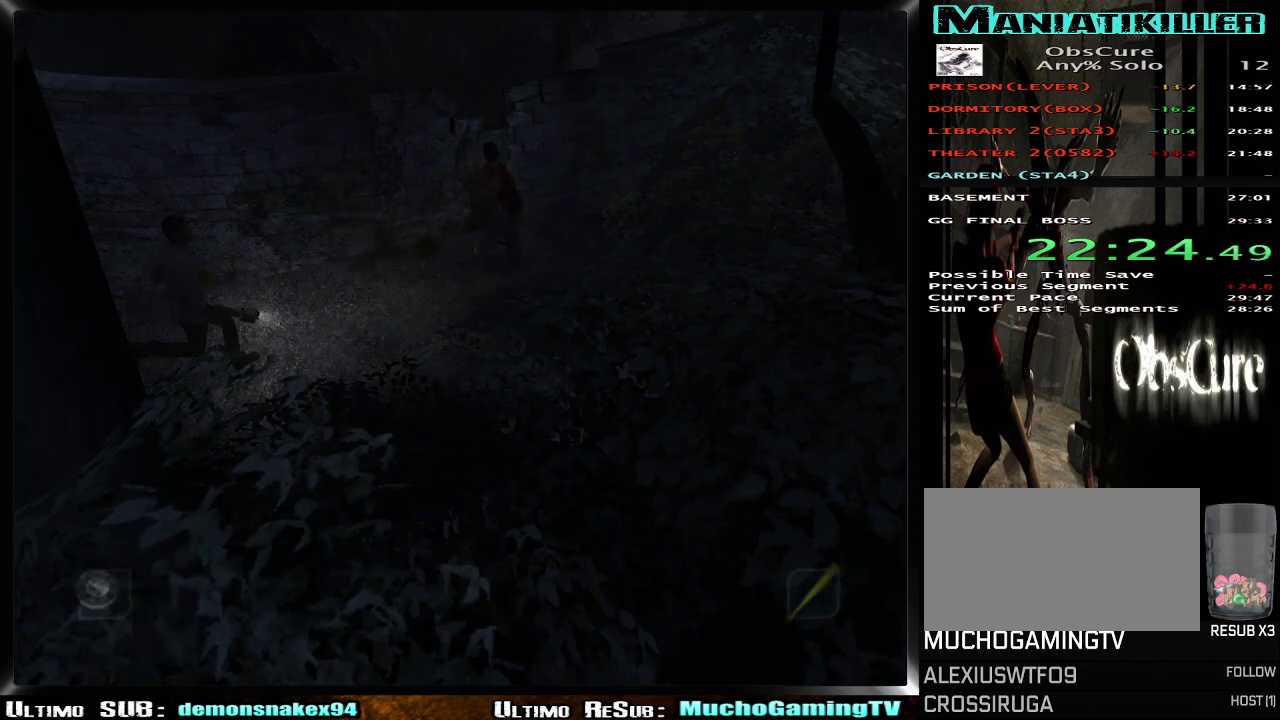
{"buttons": ["CROSS", "L2"], "left_stick": "up-left", "right_stick": "center", "events": [[84, "CROSS", "up"], [150, "CROSS", "down"], [234, "CROSS", "up"], [317, "CROSS", "down"], [401, "CROSS", "up"], [467, "CROSS", "down"]]}
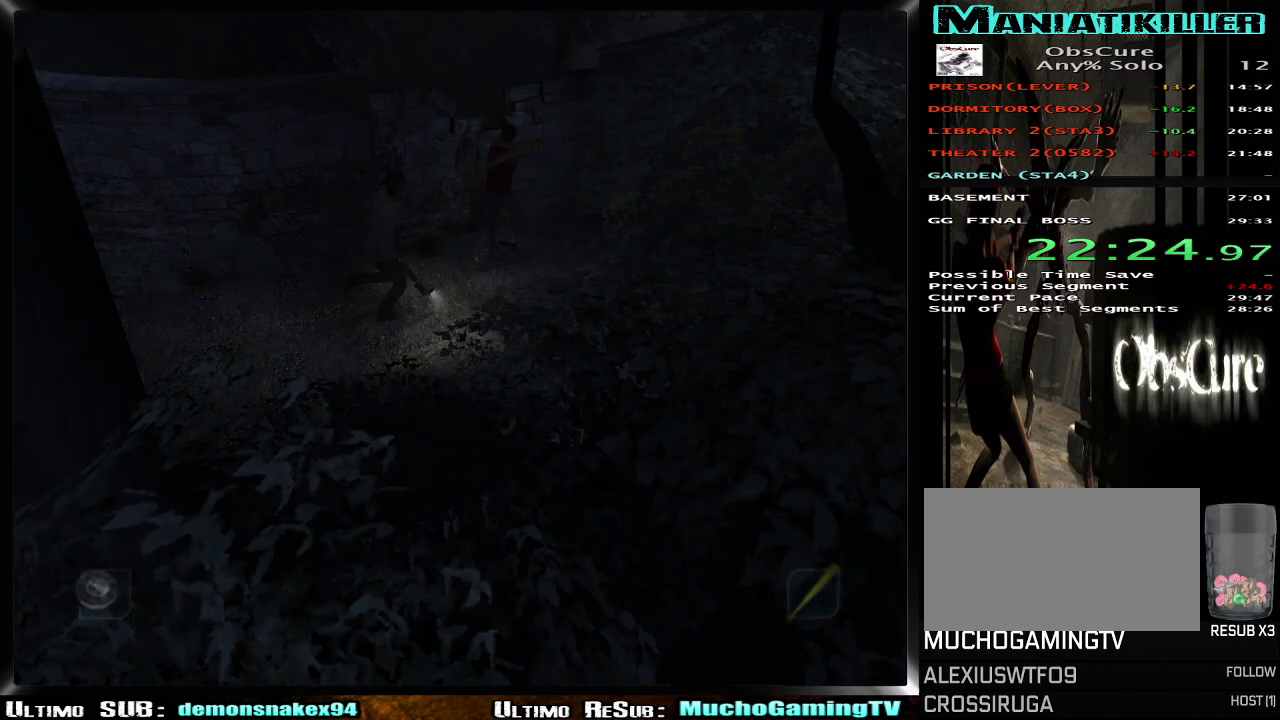
{"buttons": ["CROSS", "L2"], "left_stick": "up-left", "right_stick": "center", "events": [[67, "CROSS", "up"], [133, "CROSS", "down"], [217, "CROSS", "up"], [267, "CROSS", "down"], [384, "CROSS", "up"], [434, "CROSS", "down"]]}
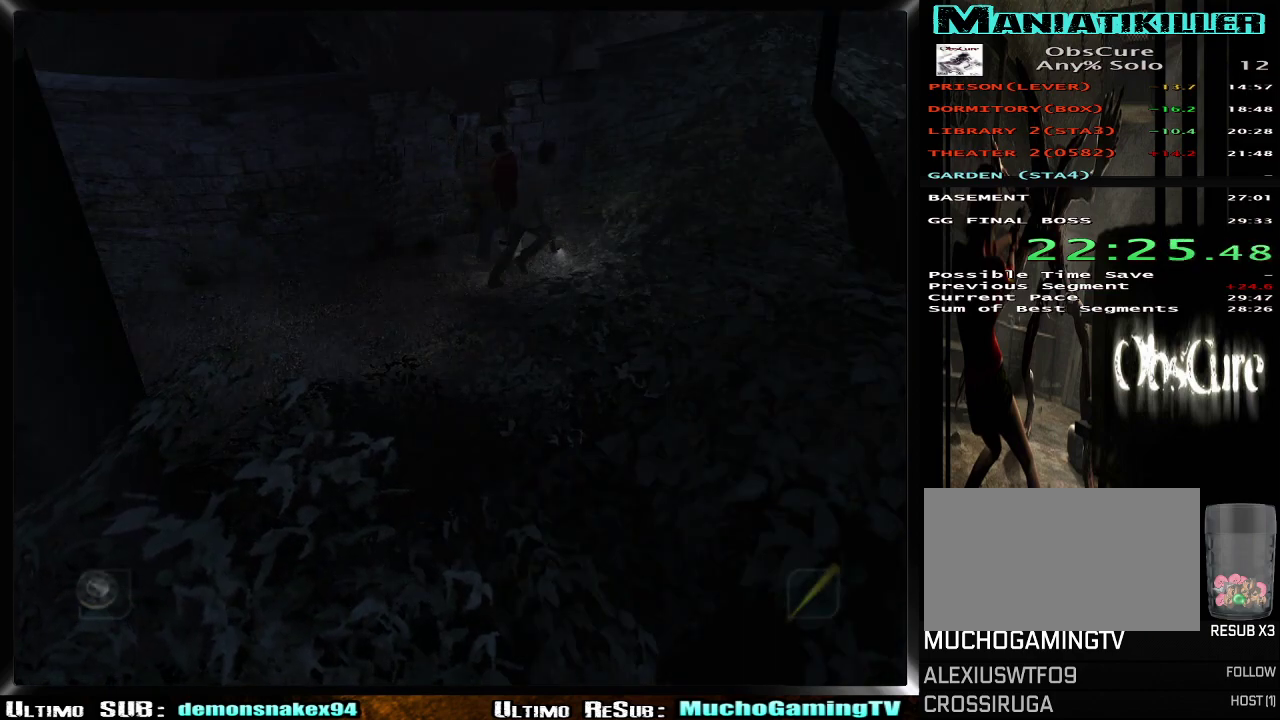
{"buttons": ["CROSS", "L2"], "left_stick": "up-left", "right_stick": "center", "events": [[34, "CROSS", "up"], [117, "CROSS", "down"], [201, "CROSS", "up"], [267, "CROSS", "down"], [367, "CROSS", "up"], [434, "CROSS", "down"]]}
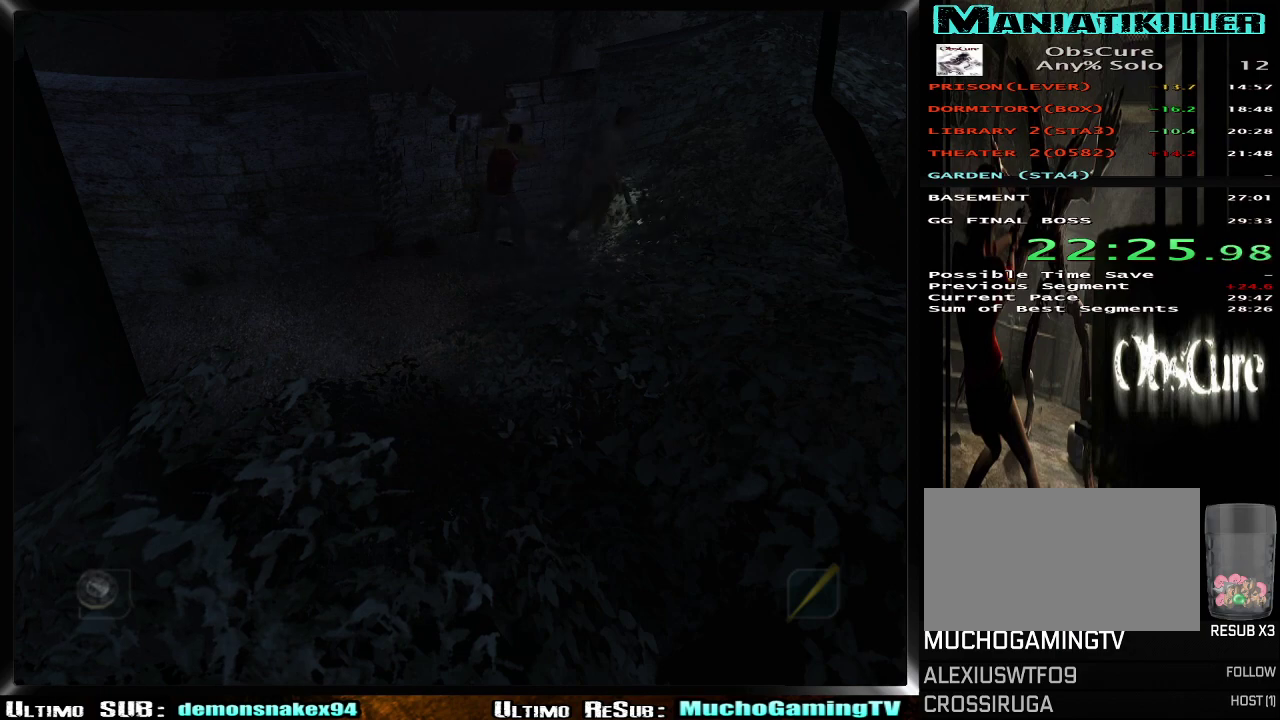
{"buttons": ["CROSS", "L2"], "left_stick": "up-left", "right_stick": "center", "events": [[33, "CROSS", "up"], [100, "CROSS", "down"], [200, "CROSS", "up"], [267, "CROSS", "down"], [367, "CROSS", "up"], [434, "CROSS", "down"]]}
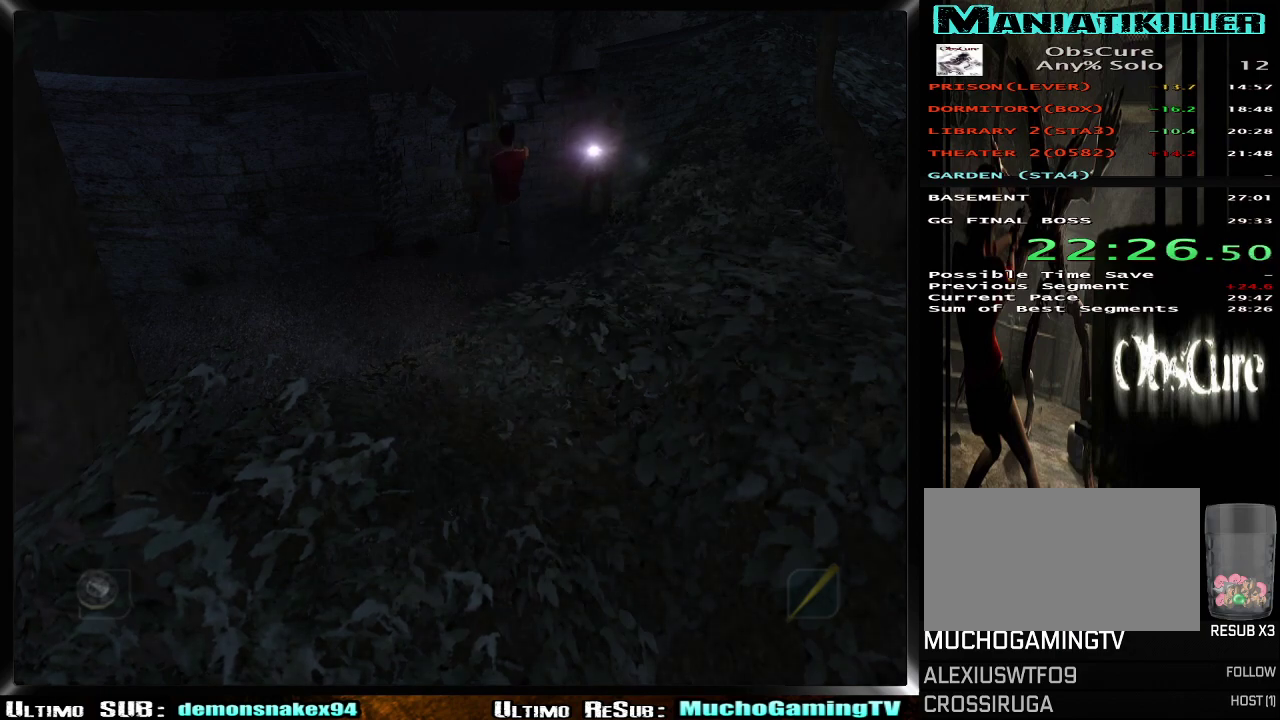
{"buttons": ["CROSS", "L2"], "left_stick": "up-left", "right_stick": "center", "events": [[34, "CROSS", "up"], [100, "CROSS", "down"], [201, "CROSS", "up"], [267, "CROSS", "down"], [367, "CROSS", "up"], [434, "CROSS", "down"]]}
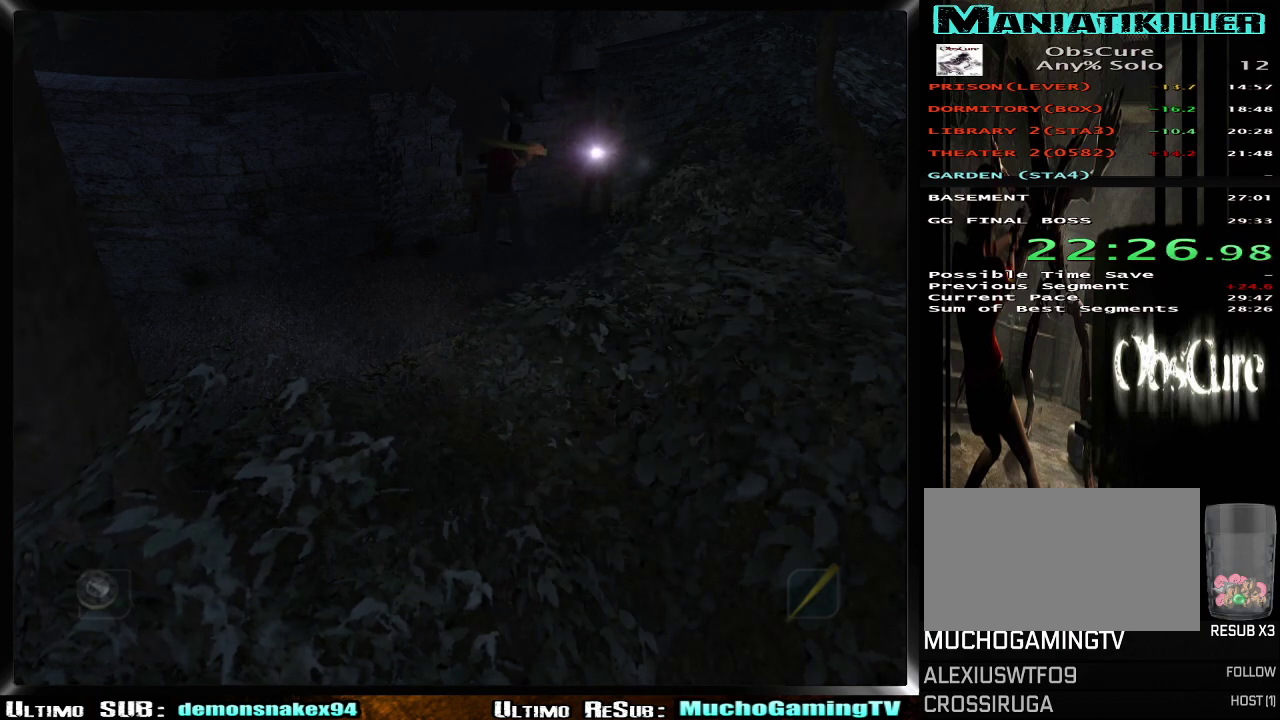
{"buttons": [], "left_stick": "up-left", "right_stick": "center", "events": [[50, "CROSS", "up"], [367, "L2", "up"]]}
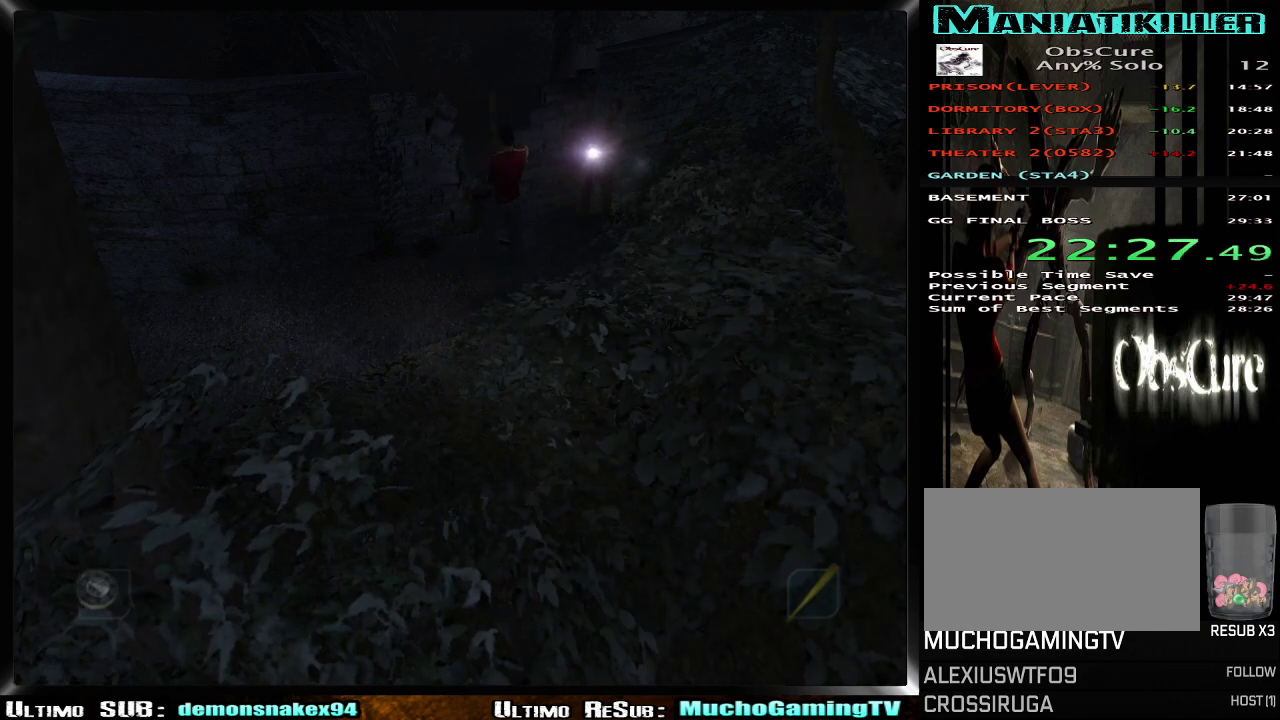
{"buttons": [], "left_stick": "up-left", "right_stick": "center", "events": []}
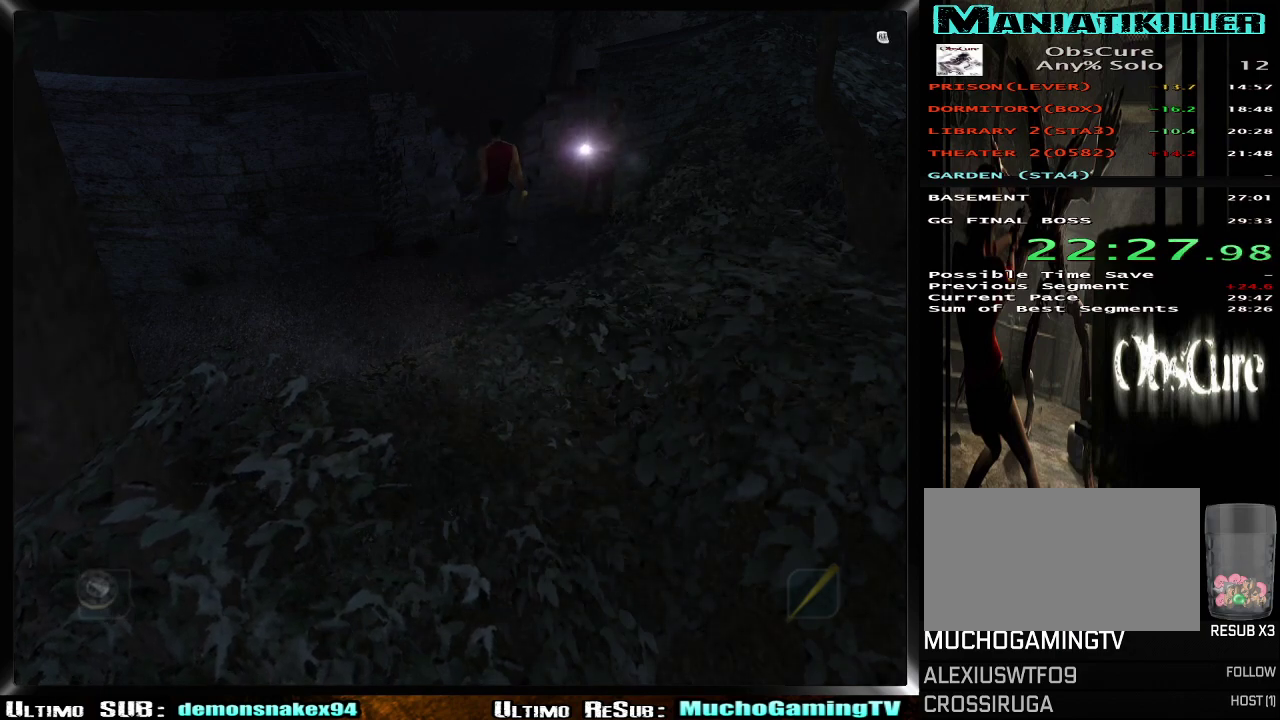
{"buttons": [], "left_stick": "up-left", "right_stick": "center", "events": []}
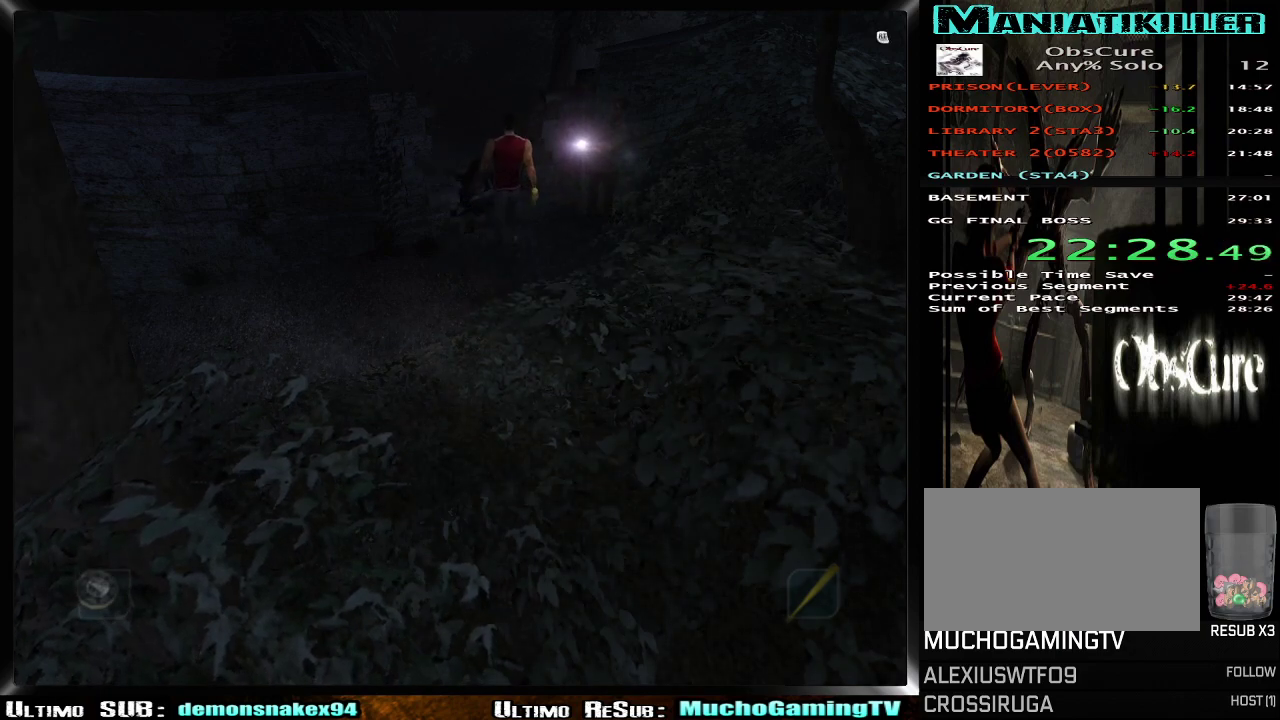
{"buttons": [], "left_stick": "up-left", "right_stick": "center", "events": []}
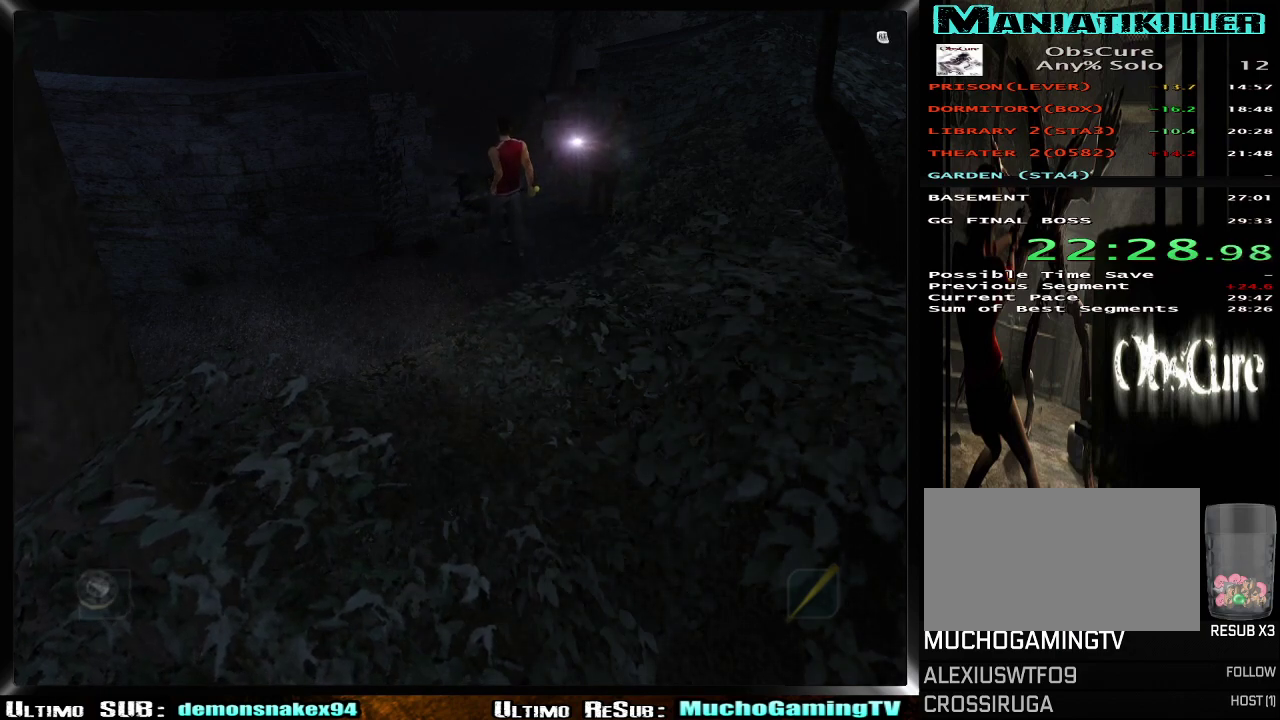
{"buttons": [], "left_stick": "up-left", "right_stick": "center", "events": []}
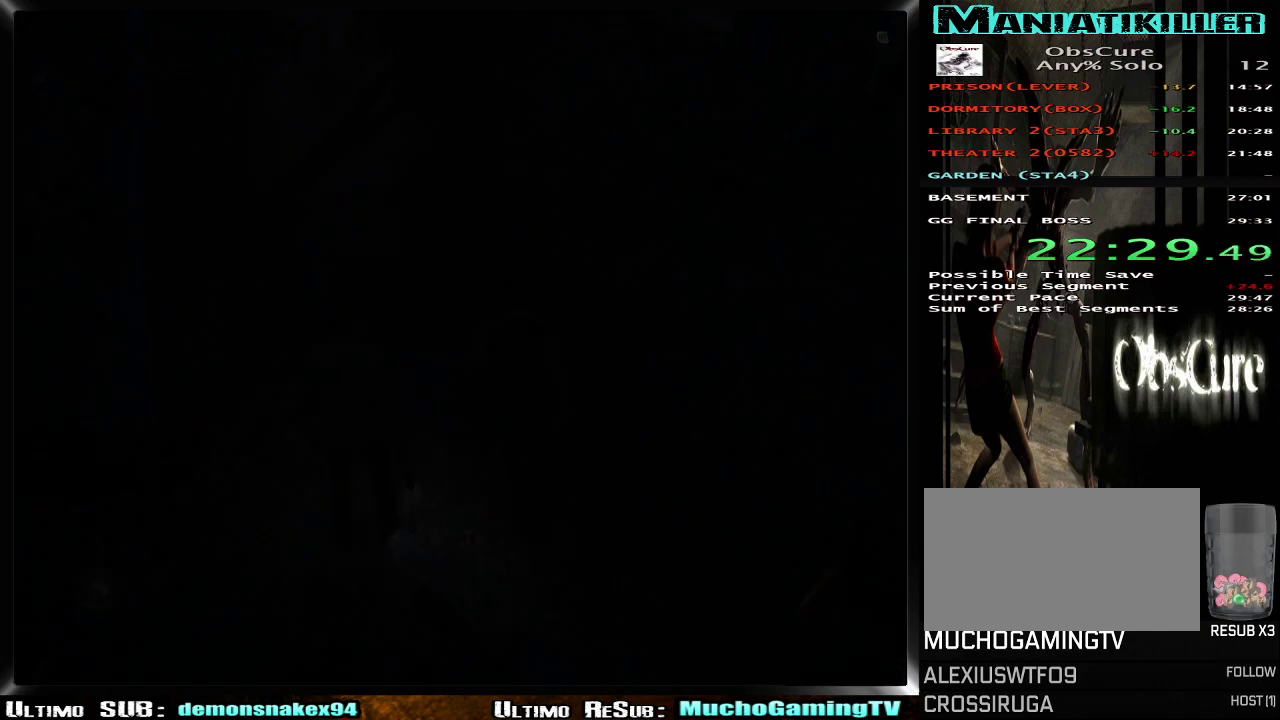
{"buttons": ["R2"], "left_stick": "up", "right_stick": "center", "events": [[100, "left_stick", "center"], [434, "left_stick", "up"], [467, "R2", "down"]]}
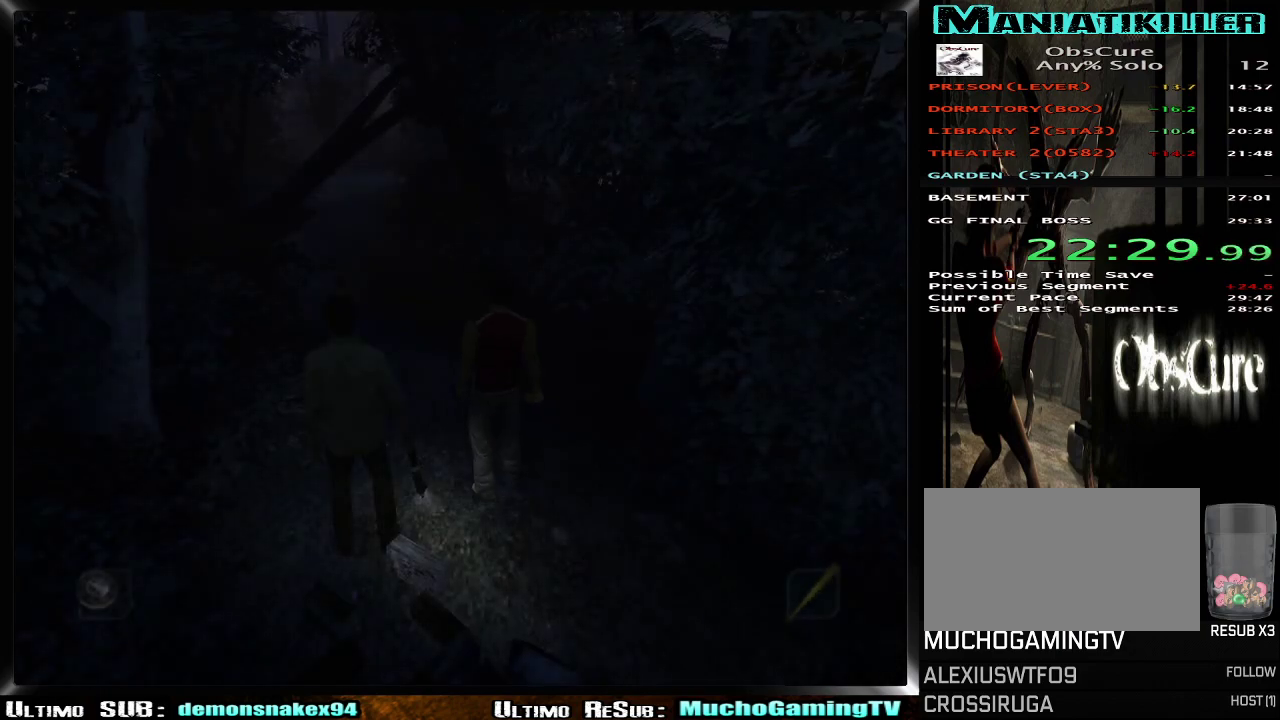
{"buttons": ["R2"], "left_stick": "up-left", "right_stick": "center", "events": [[50, "left_stick", "up-left"]]}
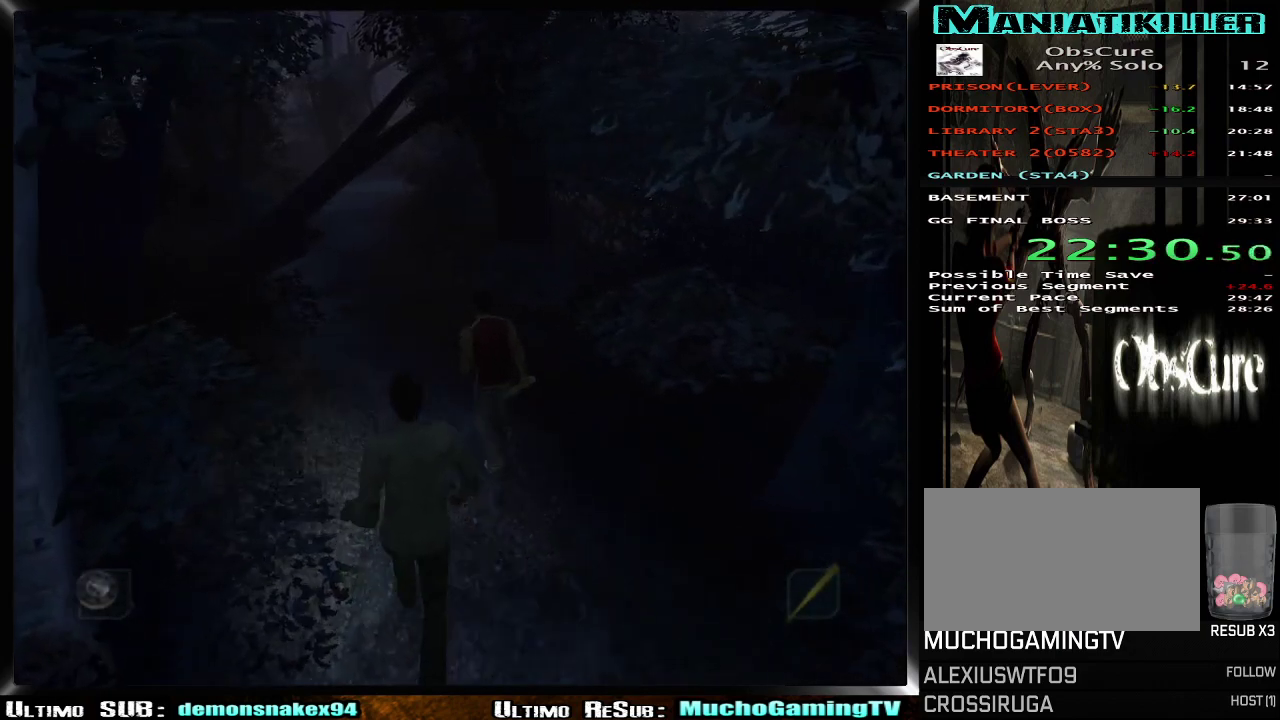
{"buttons": [], "left_stick": "up-left", "right_stick": "center", "events": [[501, "R2", "up"]]}
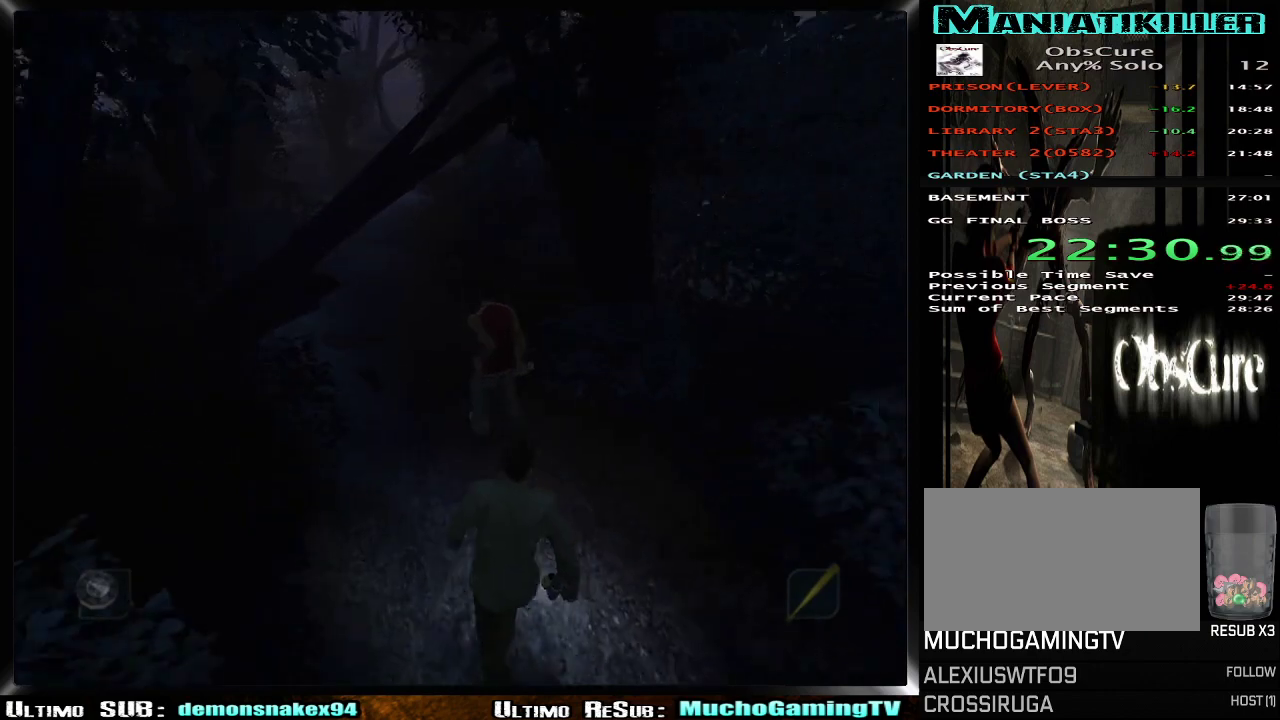
{"buttons": ["R2"], "left_stick": "up-left", "right_stick": "center", "events": [[384, "R2", "down"]]}